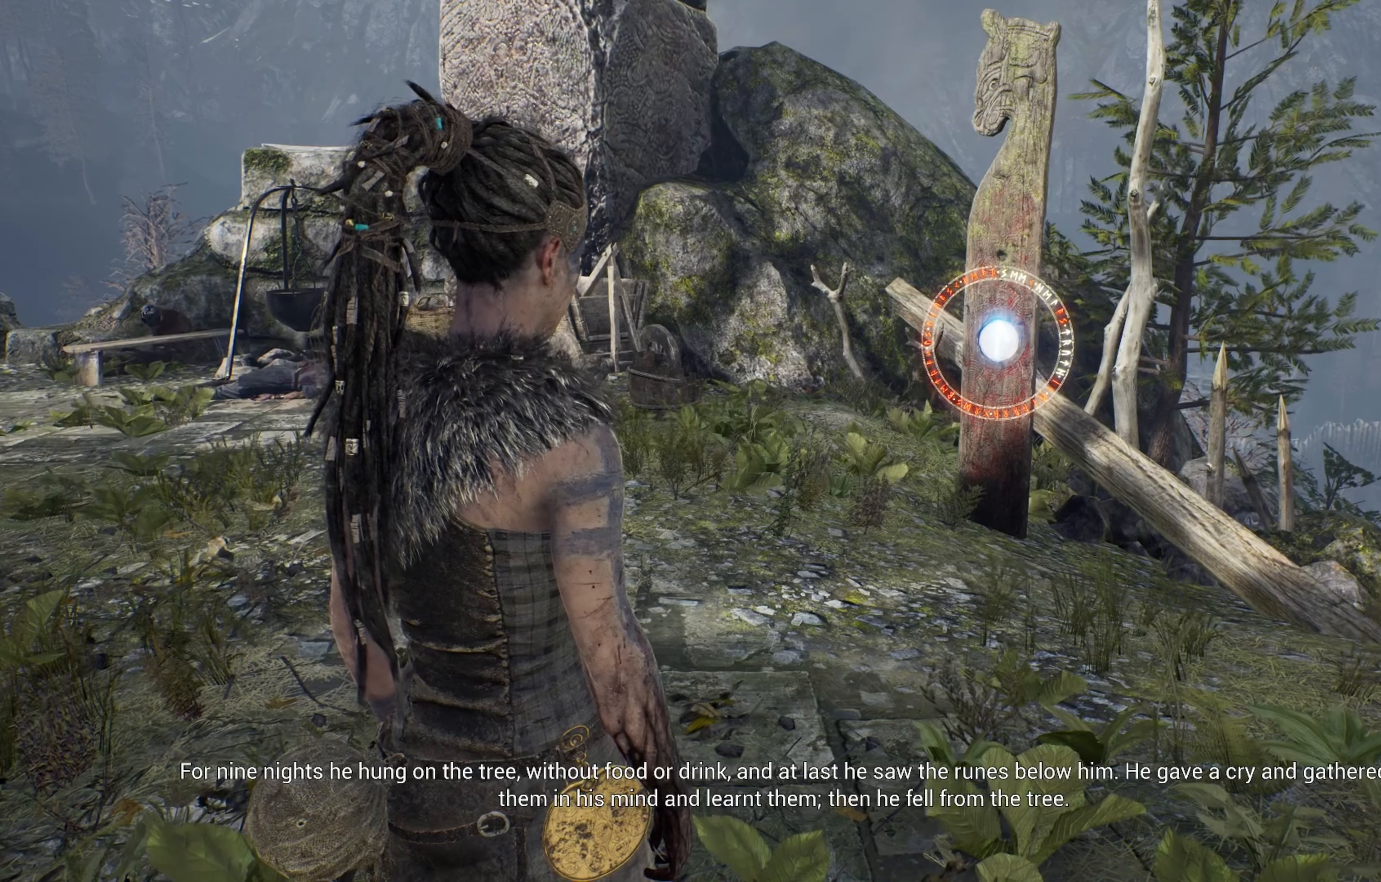
Gameplay with a controller (Xbox layout); each line is a JSON object with the inputs held at the frame after it (dt_ms = milliseconds from this image to that frame). "events" lists button and stick changes between this image and that frame as [ms after this image, input, new state], when the widget could be followed in between. Not read: R3.
{"dt_ms": 500, "buttons": [], "left_stick": "center", "right_stick": "left", "events": [[450, "right_stick", "left"]]}
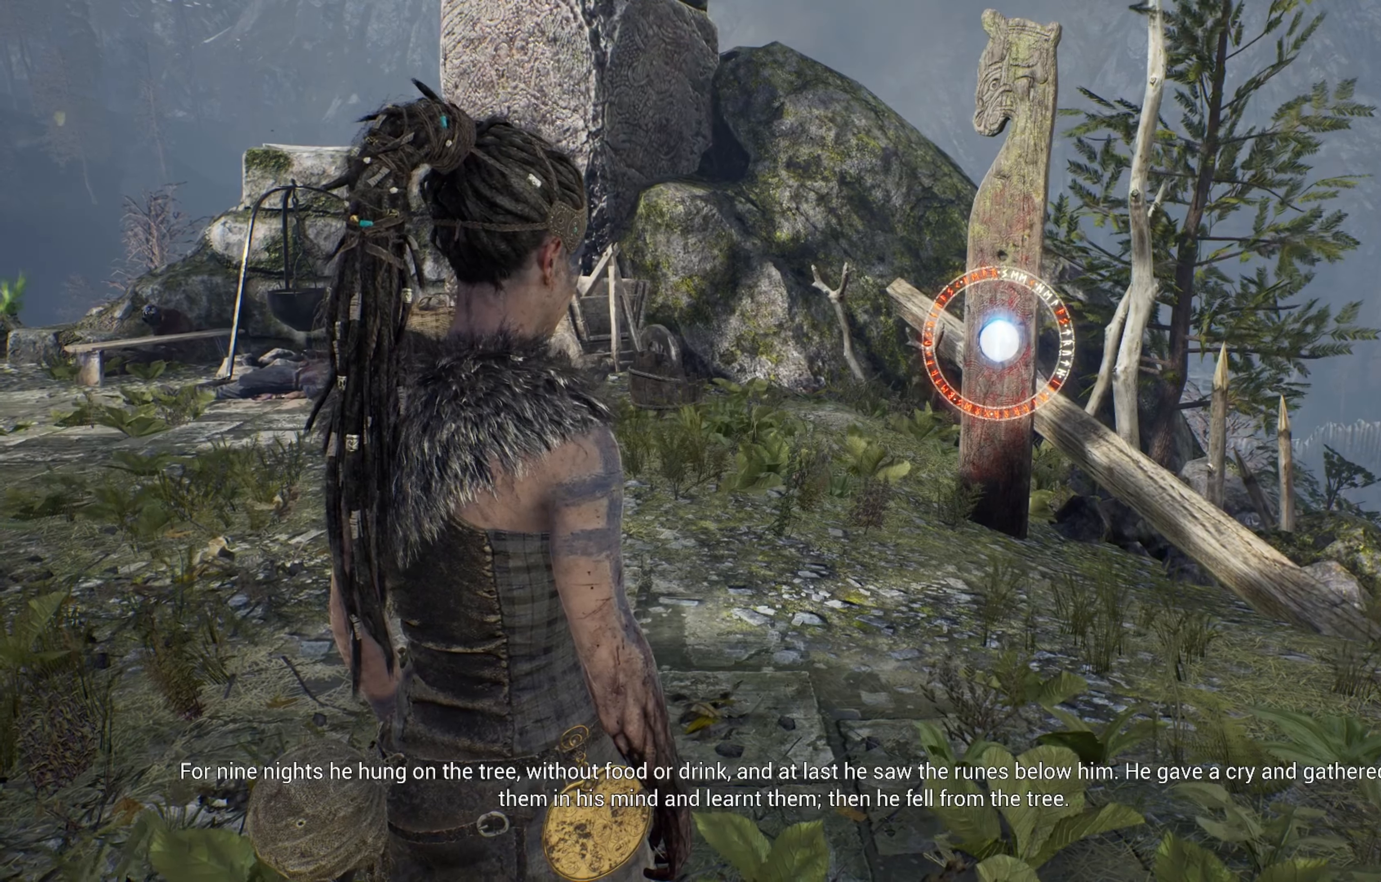
{"dt_ms": 1000, "buttons": [], "left_stick": "up", "right_stick": "center"}
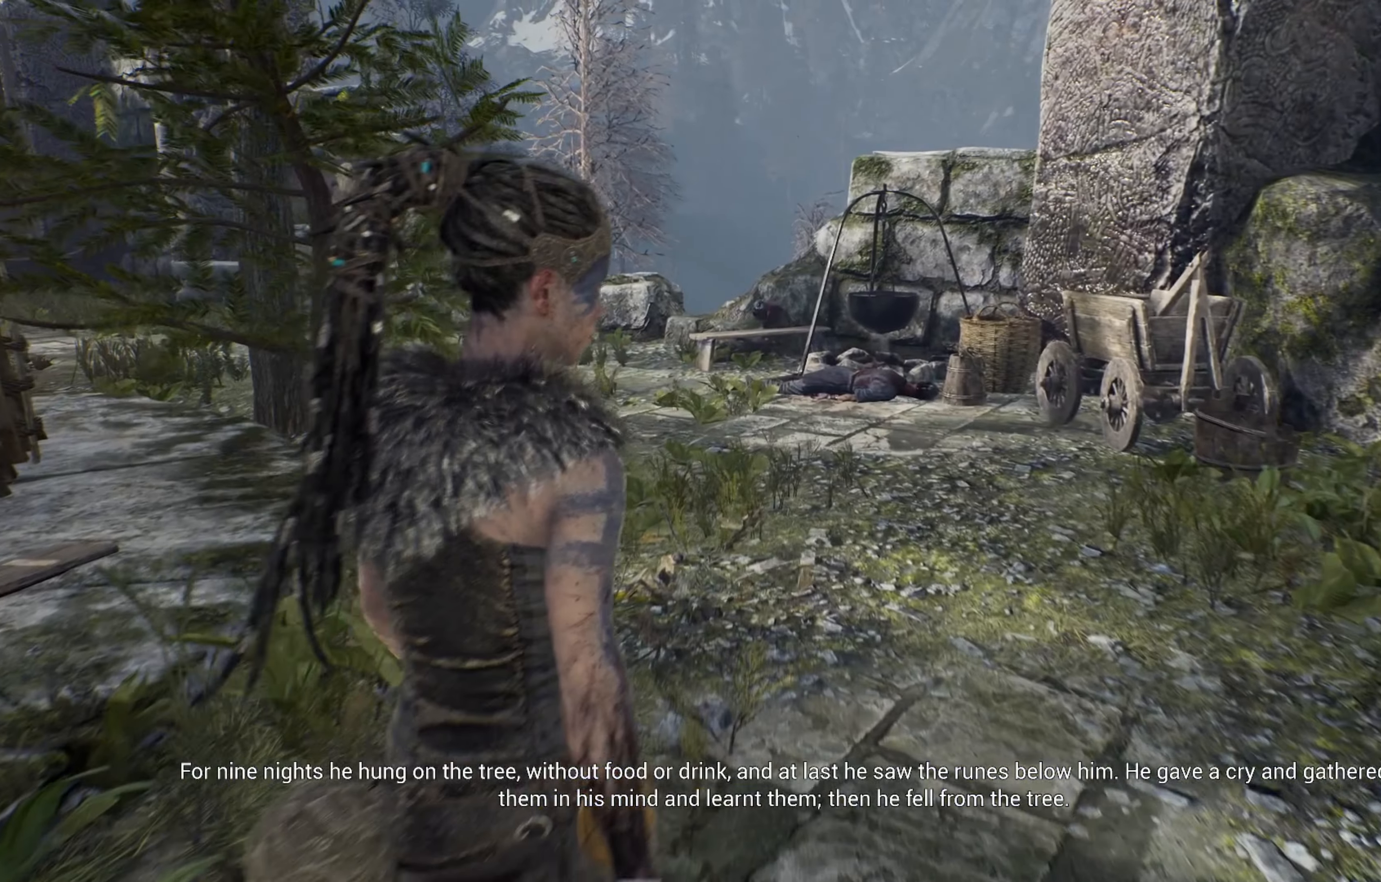
{"dt_ms": 500, "buttons": [], "left_stick": "up", "right_stick": "center", "events": [[33, "right_stick", "left"], [433, "right_stick", "center"]]}
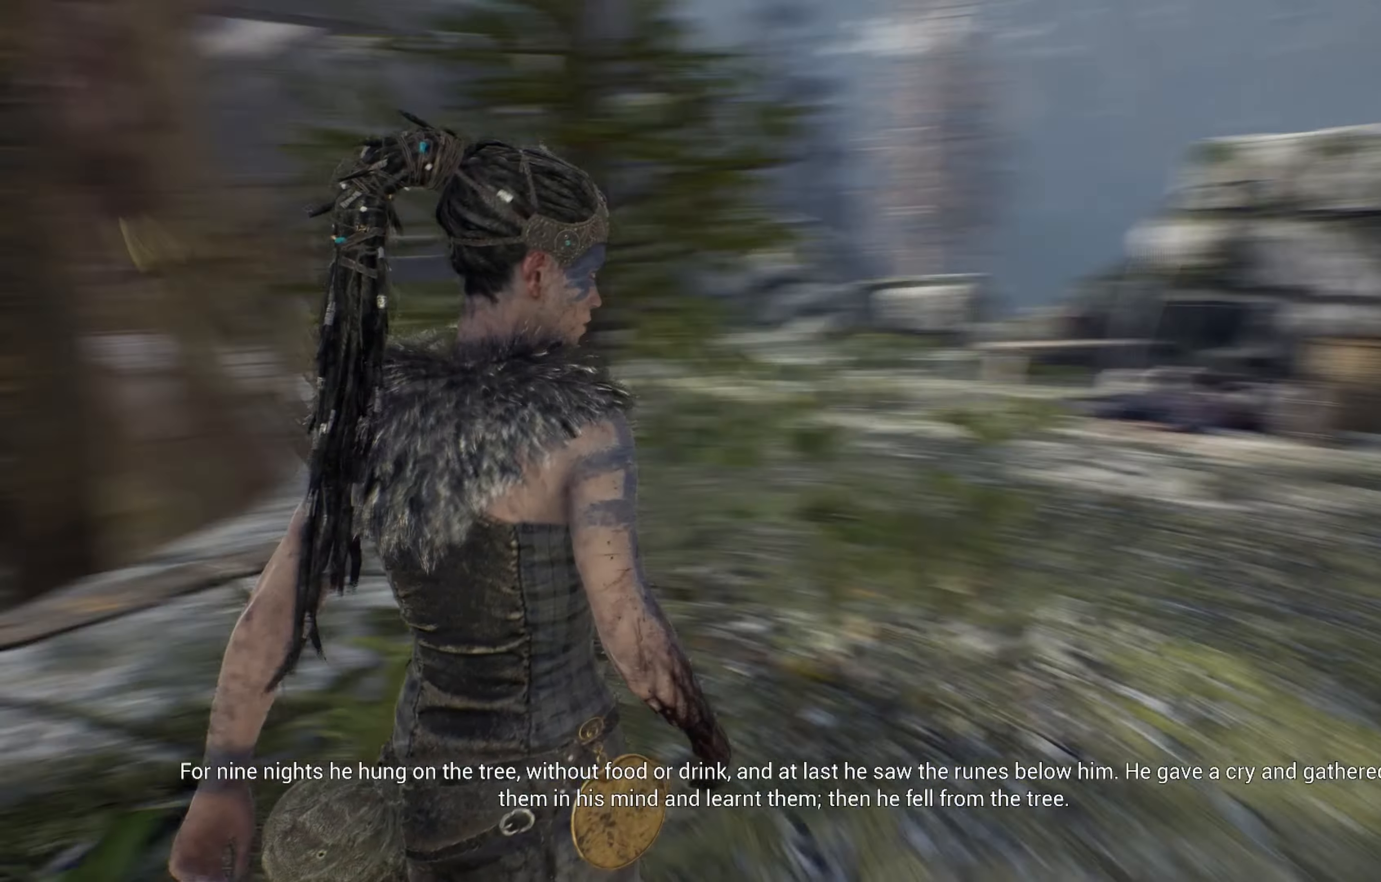
{"dt_ms": 500, "buttons": ["L1"], "left_stick": "up-right", "right_stick": "center"}